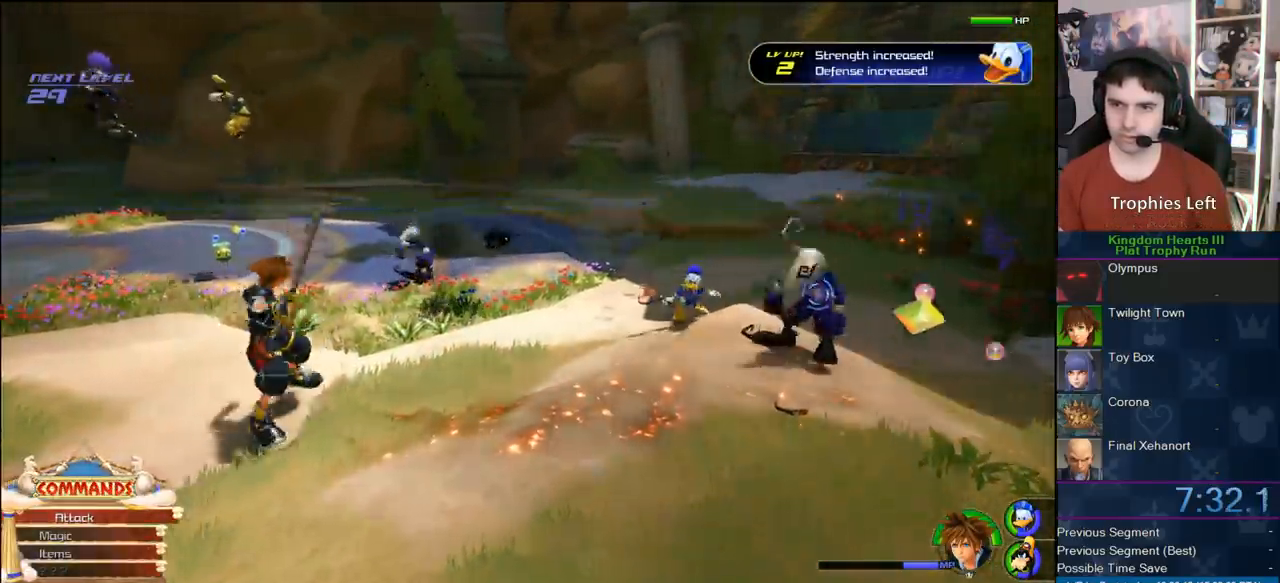
Gameplay with a controller (PlayStation layout); each line is a JSON object with the inputs held at the frame after it (dt_ms = milliseconds from this image to that frame). "button_events" lists button changes between this image and that frame as [ms after this image, input, new state], when the widget could be followed in between (sticks are given only as held states). Not read: L2 L3 R2 R3.
{"dt_ms": 500, "buttons": [], "left_stick": "up-left", "right_stick": "center", "button_events": [[50, "CROSS", "down"], [433, "CROSS", "up"]]}
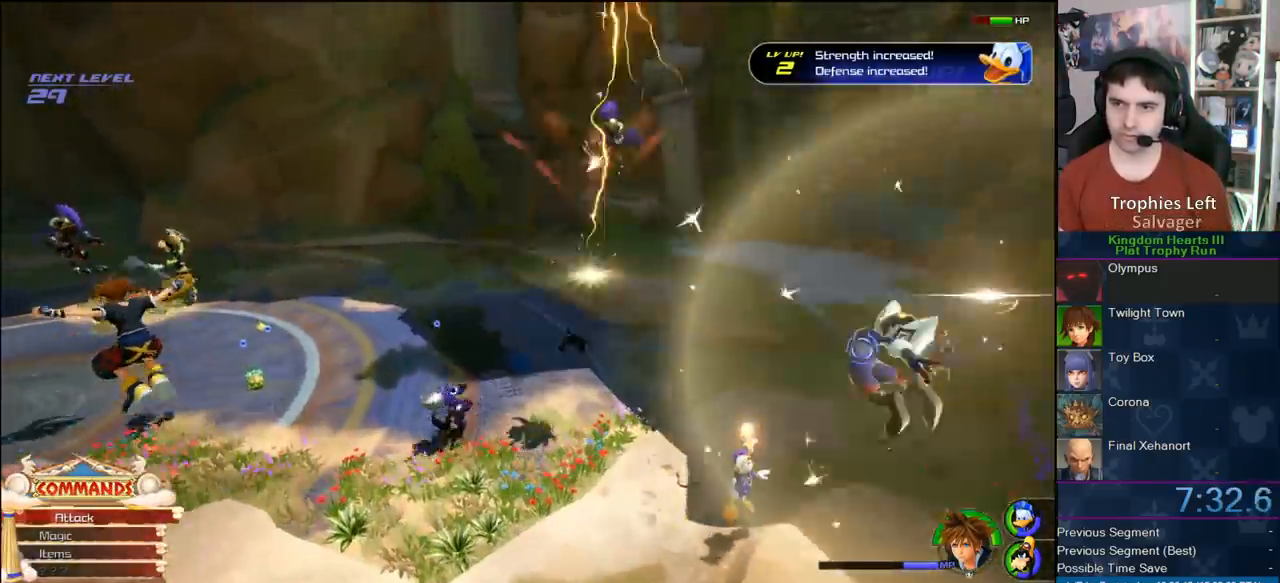
{"dt_ms": 500, "buttons": [], "left_stick": "up", "right_stick": "center", "button_events": [[17, "CIRCLE", "down"], [117, "CIRCLE", "up"], [167, "CIRCLE", "down"], [300, "CIRCLE", "up"], [350, "CIRCLE", "down"], [500, "CIRCLE", "up"]]}
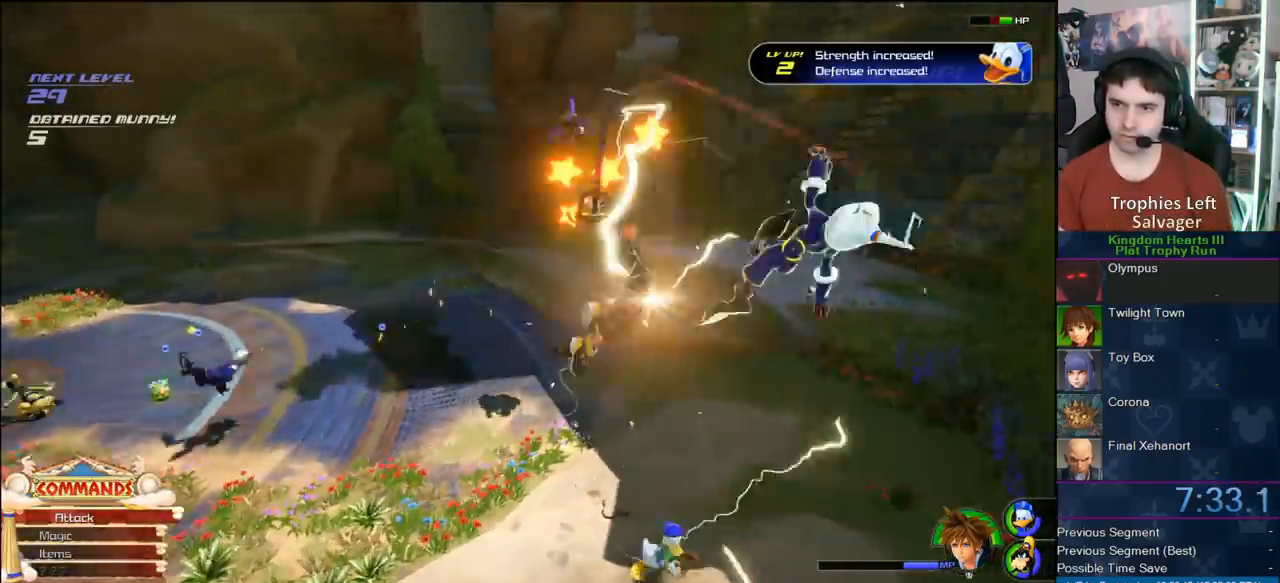
{"dt_ms": 500, "buttons": ["CIRCLE"], "left_stick": "center", "right_stick": "center", "button_events": [[67, "CIRCLE", "down"], [367, "CIRCLE", "up"], [433, "CIRCLE", "down"]]}
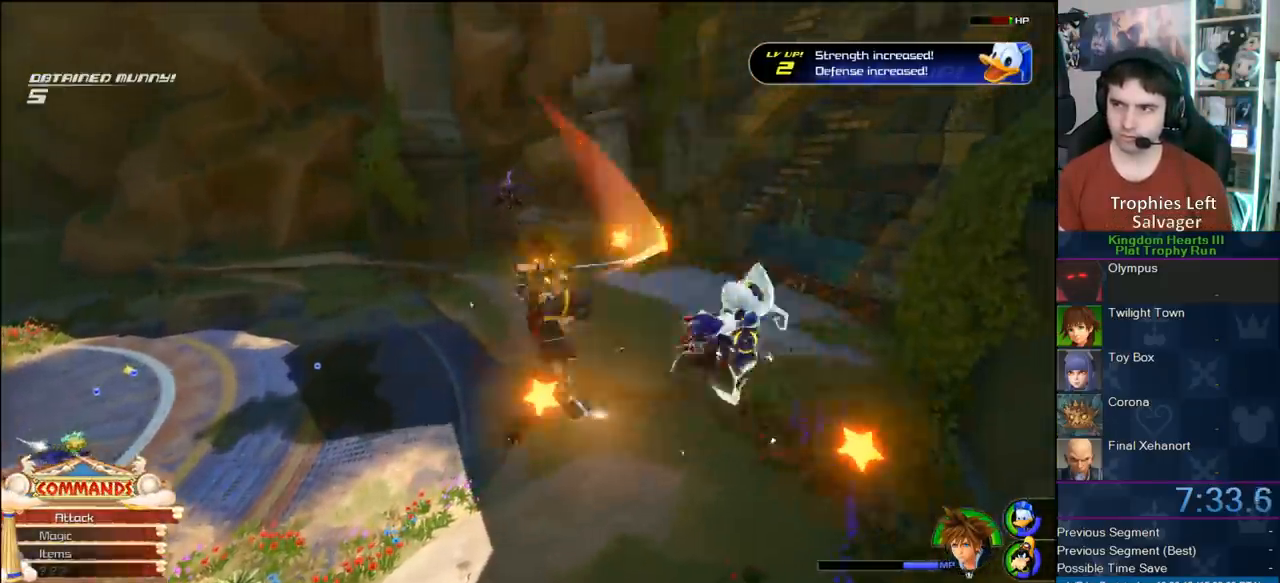
{"dt_ms": 1000, "buttons": [], "left_stick": "up-right", "right_stick": "center", "button_events": [[50, "CIRCLE", "up"], [550, "SQUARE", "down"], [833, "SQUARE", "up"]]}
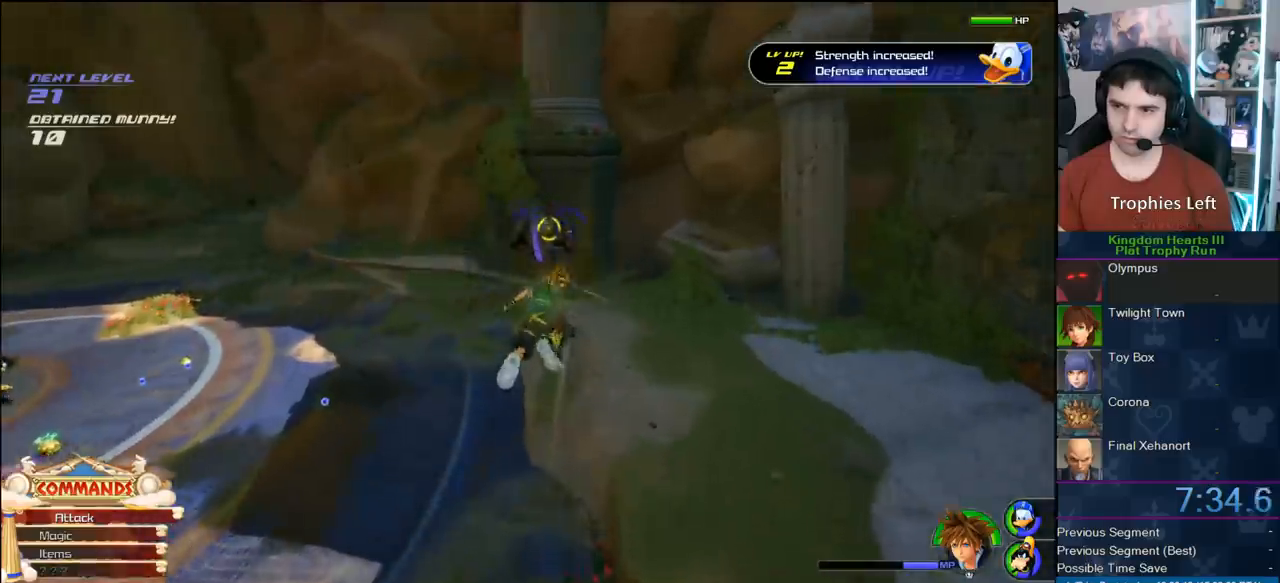
{"dt_ms": 1000, "buttons": [], "left_stick": "center", "right_stick": "center", "button_events": [[83, "CIRCLE", "down"], [367, "CIRCLE", "up"], [433, "CIRCLE", "down"], [517, "CIRCLE", "up"], [767, "CIRCLE", "down"], [850, "CIRCLE", "up"]]}
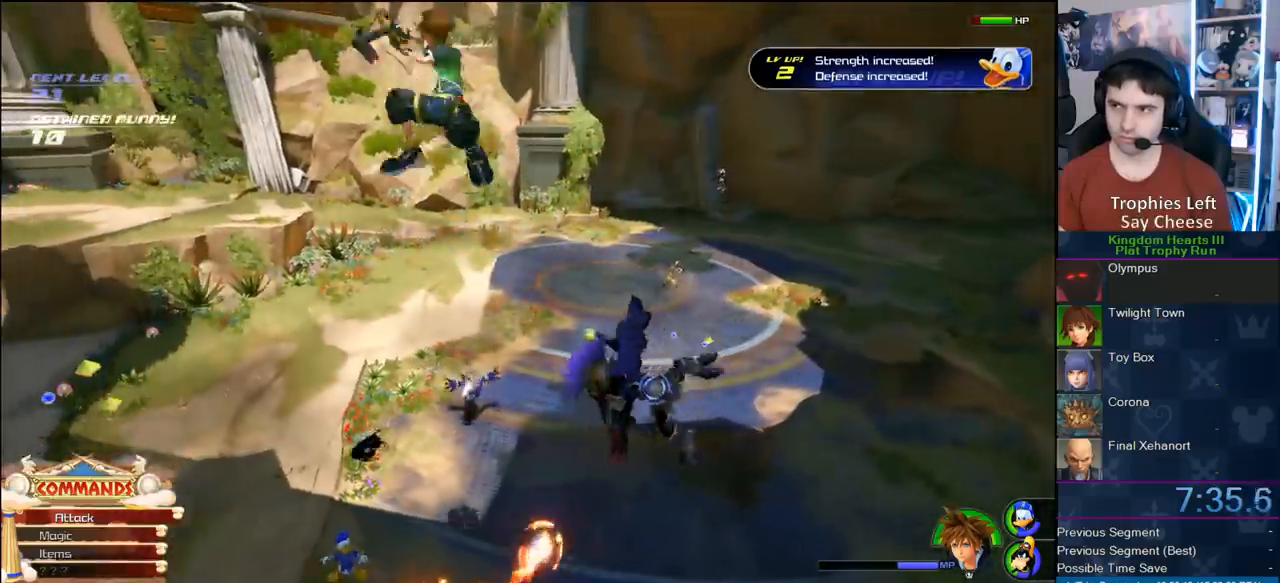
{"dt_ms": 500, "buttons": ["CROSS"], "left_stick": "center", "right_stick": "center", "button_events": [[400, "CROSS", "down"]]}
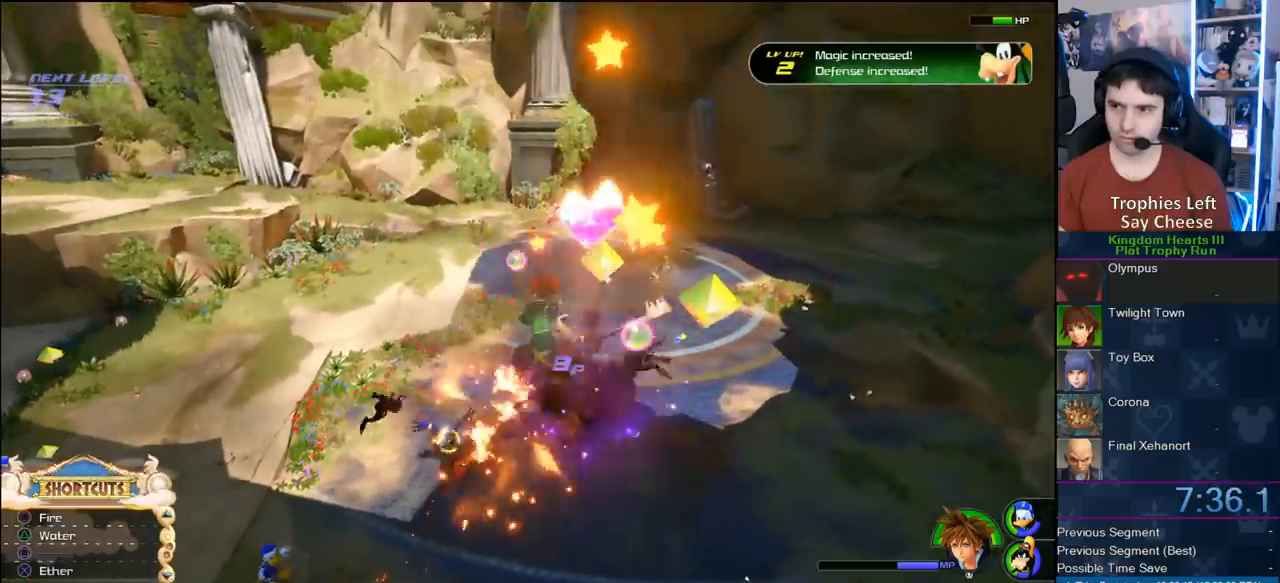
{"dt_ms": 1000, "buttons": [], "left_stick": "up-left", "right_stick": "center", "button_events": [[67, "CROSS", "up"]]}
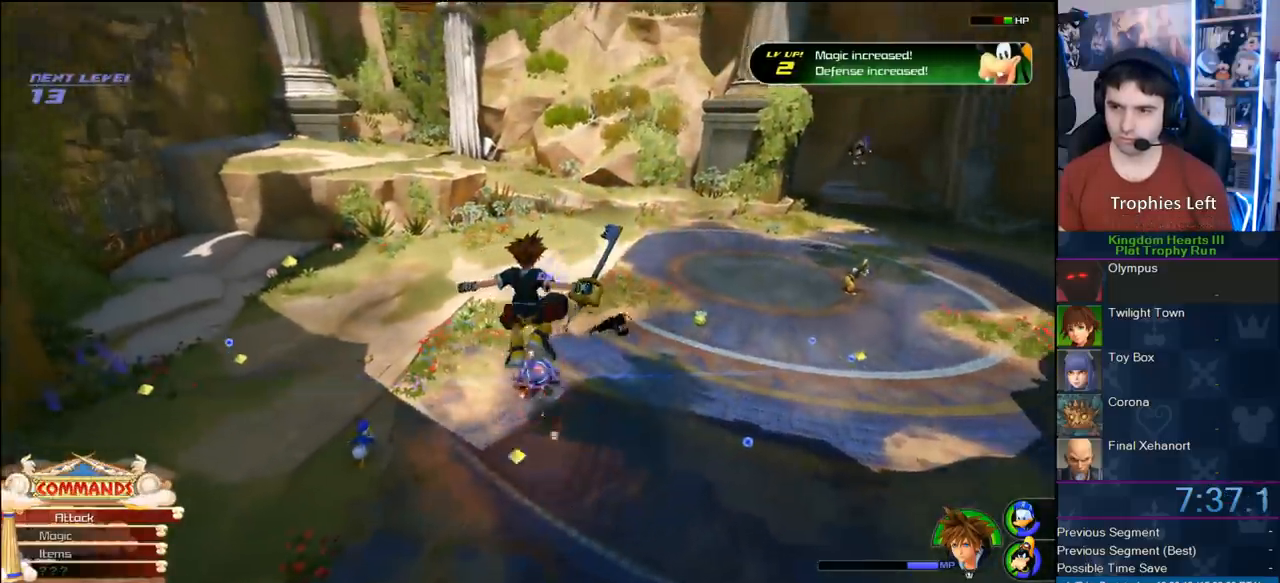
{"dt_ms": 500, "buttons": ["CIRCLE"], "left_stick": "up", "right_stick": "center", "button_events": [[433, "CIRCLE", "down"]]}
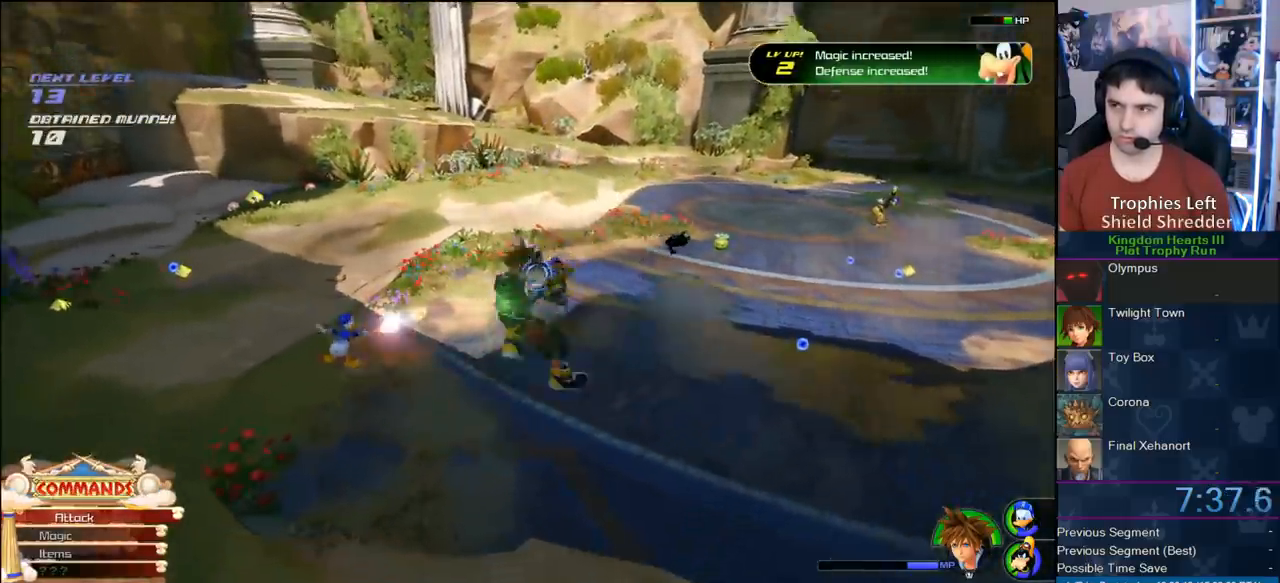
{"dt_ms": 500, "buttons": [], "left_stick": "up-right", "right_stick": "center", "button_events": [[83, "CIRCLE", "up"], [133, "CIRCLE", "down"], [267, "CIRCLE", "up"]]}
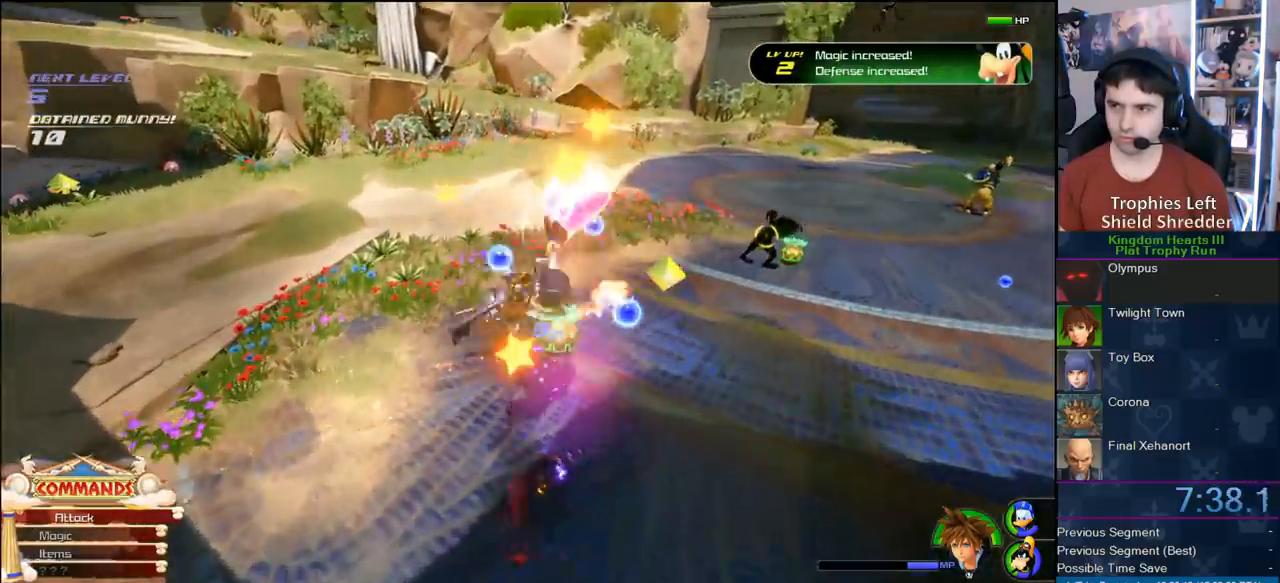
{"dt_ms": 500, "buttons": [], "left_stick": "up", "right_stick": "center", "button_events": []}
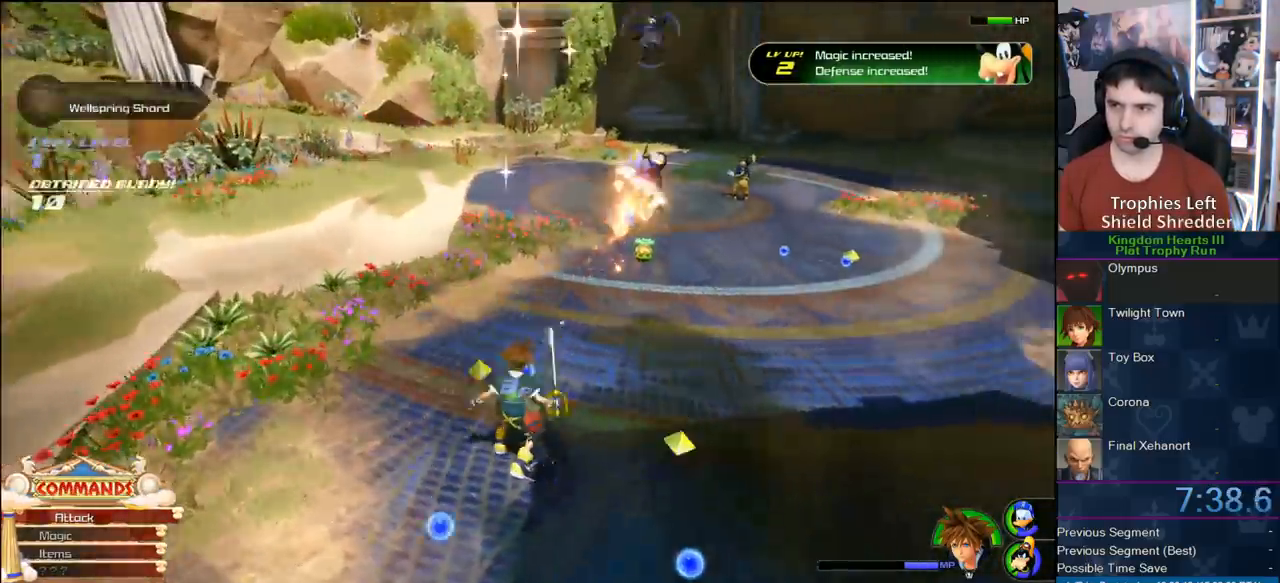
{"dt_ms": 500, "buttons": [], "left_stick": "up-right", "right_stick": "center", "button_events": [[50, "CROSS", "down"], [117, "CROSS", "up"], [200, "CIRCLE", "down"], [300, "CIRCLE", "up"]]}
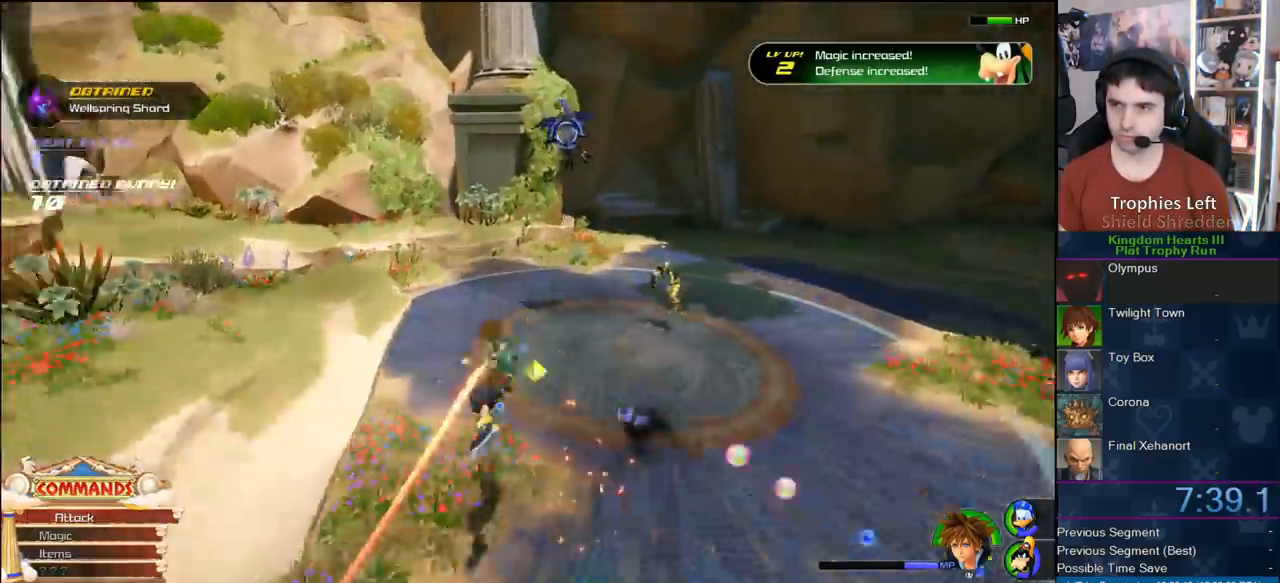
{"dt_ms": 500, "buttons": [], "left_stick": "up-left", "right_stick": "center", "button_events": [[167, "CIRCLE", "down"], [500, "CIRCLE", "up"]]}
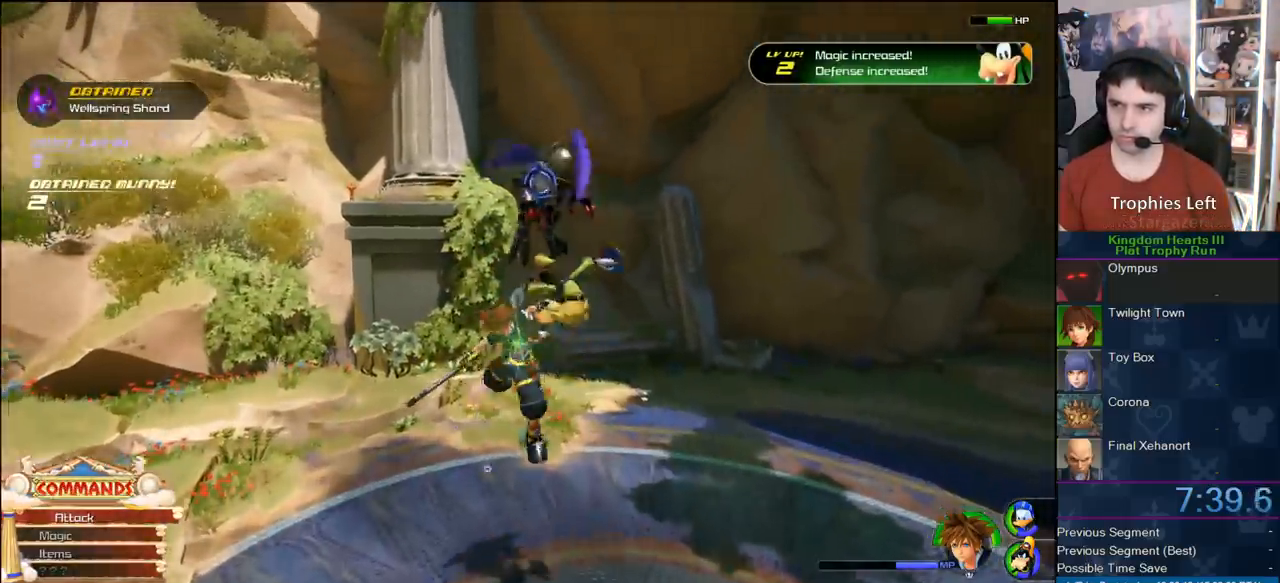
{"dt_ms": 500, "buttons": [], "left_stick": "up-left", "right_stick": "center", "button_events": [[67, "CIRCLE", "down"], [217, "CIRCLE", "up"]]}
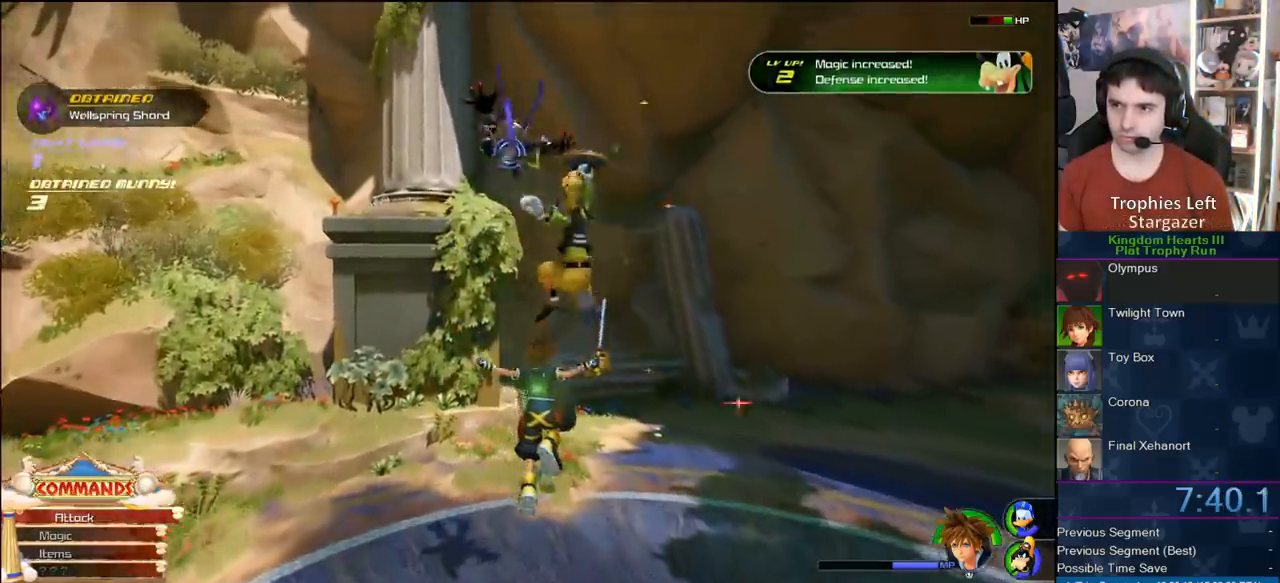
{"dt_ms": 500, "buttons": ["CROSS"], "left_stick": "up-left", "right_stick": "center", "button_events": [[367, "CROSS", "down"]]}
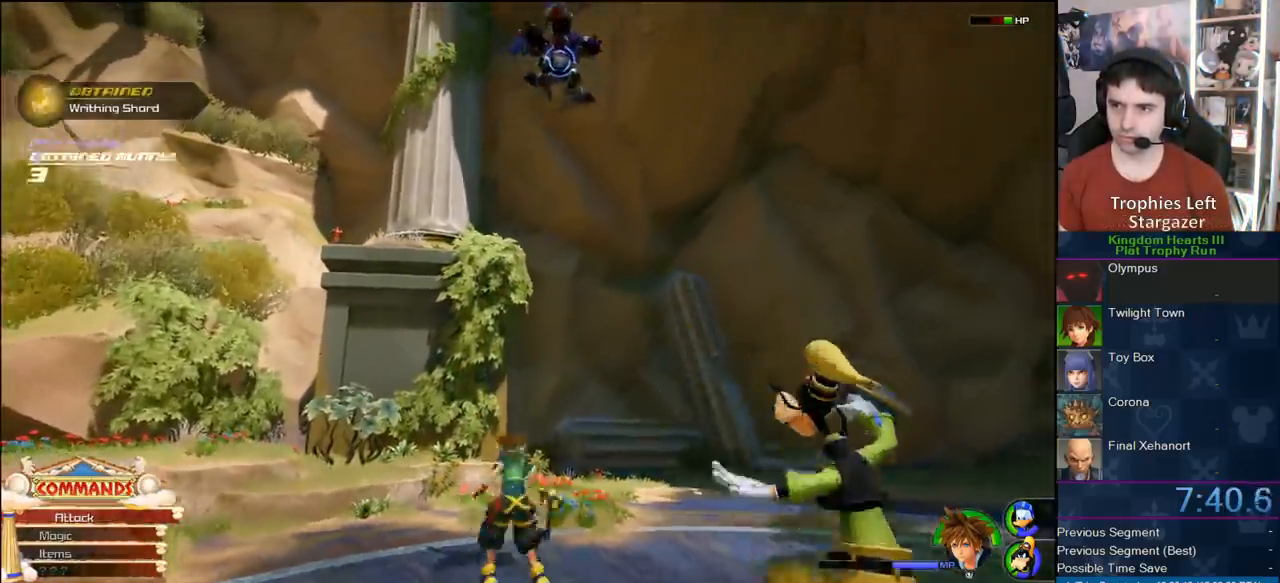
{"dt_ms": 500, "buttons": [], "left_stick": "center", "right_stick": "center", "button_events": [[133, "CROSS", "up"], [183, "CIRCLE", "down"], [300, "CIRCLE", "up"], [350, "CIRCLE", "down"], [500, "CIRCLE", "up"]]}
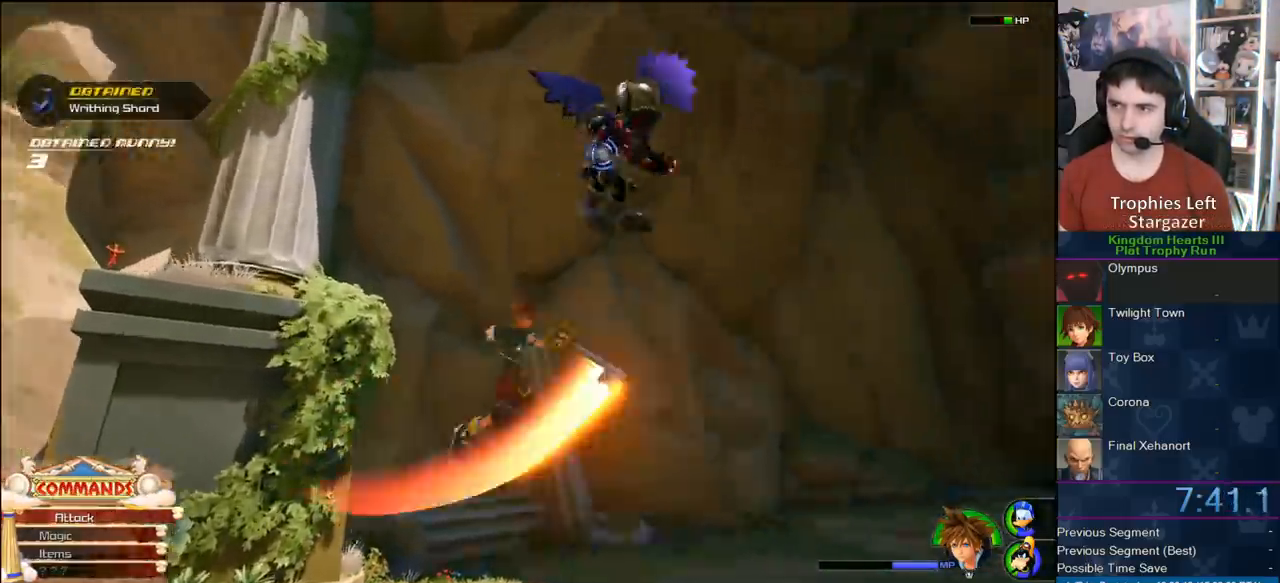
{"dt_ms": 500, "buttons": [], "left_stick": "center", "right_stick": "center", "button_events": [[17, "CIRCLE", "down"], [167, "CIRCLE", "up"]]}